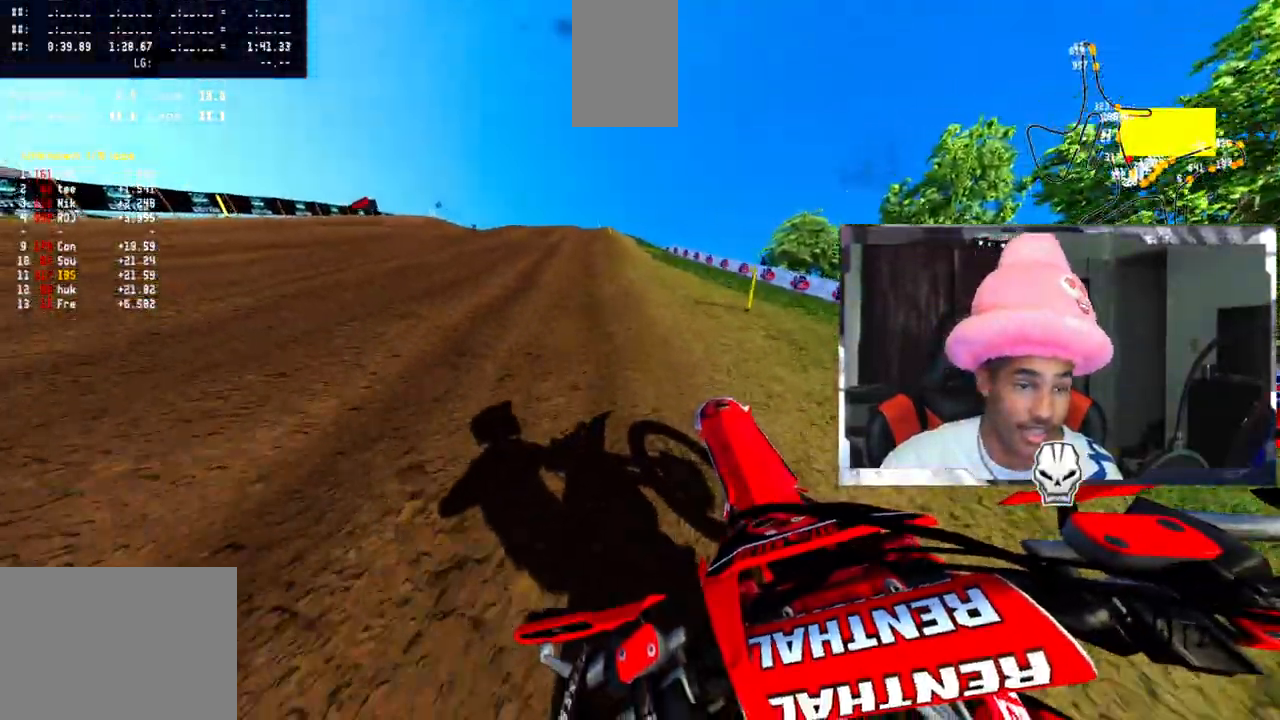
Gameplay with a controller (PlayStation layout); each line is a JSON object with the inputs held at the frame after it. "events" lists button and stick changes between this image and that frame as [ms after this image, input, new state], when the widget could be followed in between. Not read: R1.
{"buttons": ["R2"], "left_stick": "up", "right_stick": "up", "events": []}
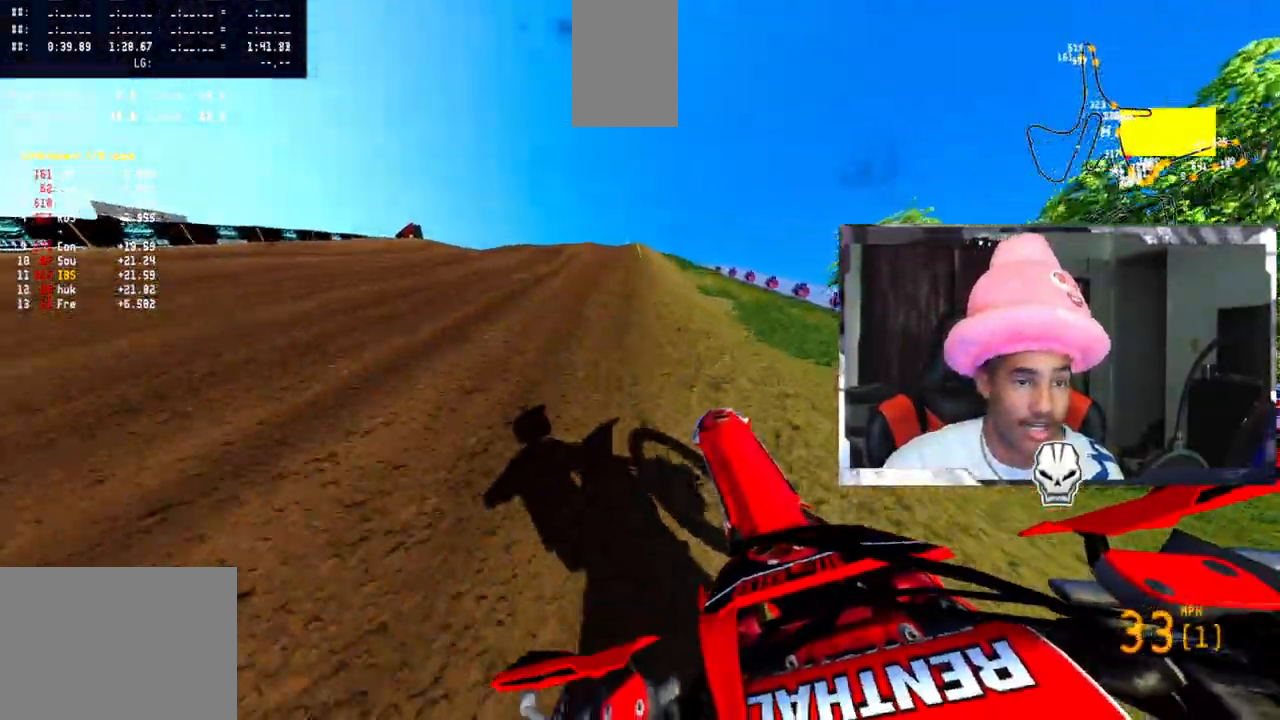
{"buttons": ["R2"], "left_stick": "up", "right_stick": "up", "events": []}
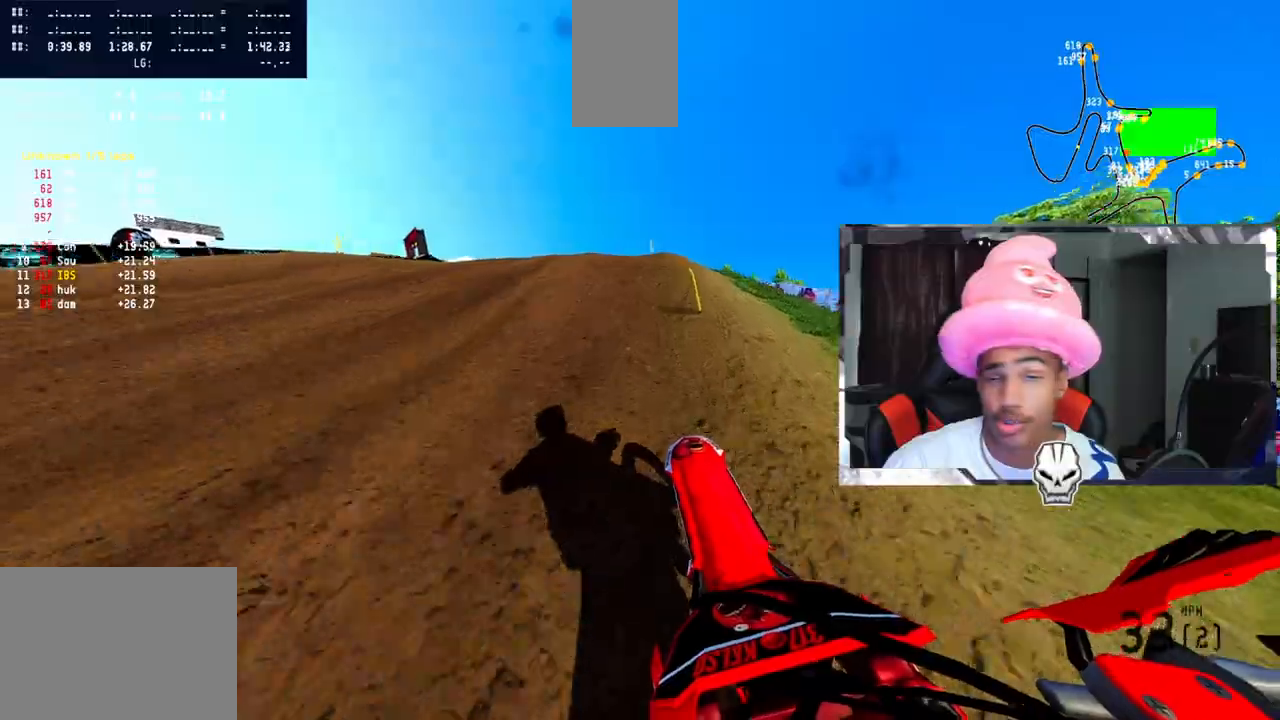
{"buttons": ["R2"], "left_stick": "up", "right_stick": "up", "events": []}
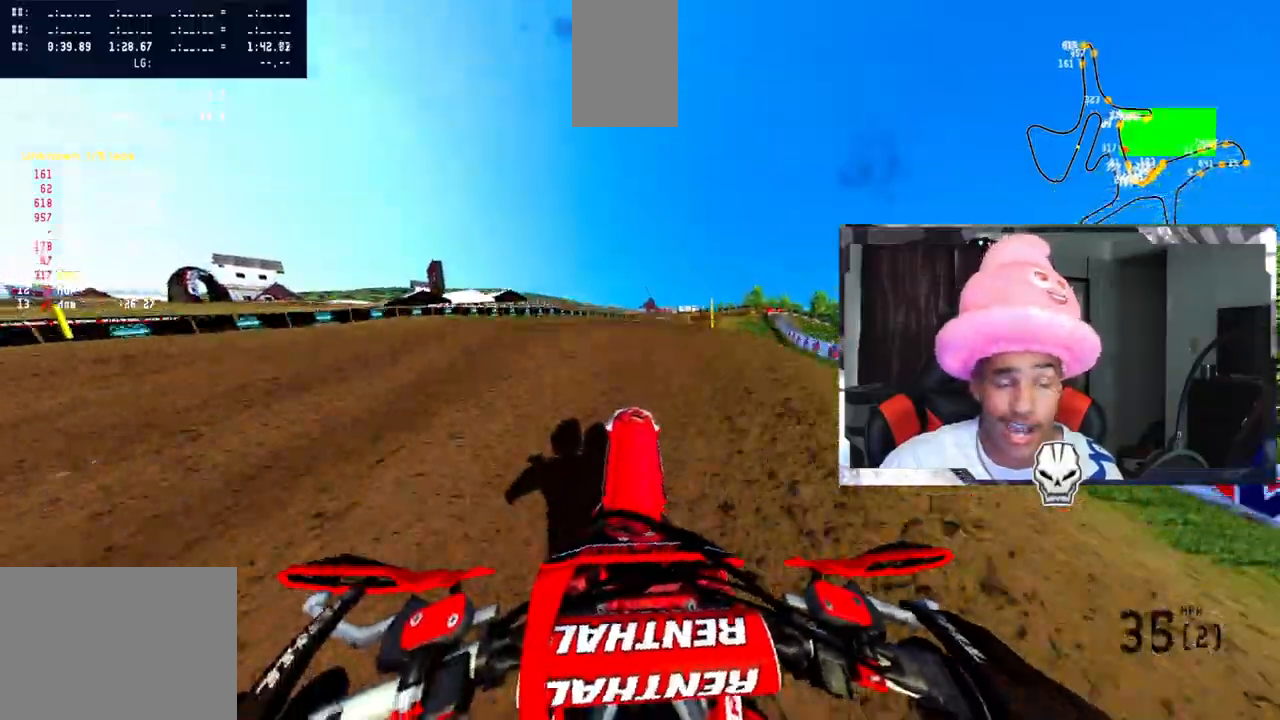
{"buttons": [], "left_stick": "up", "right_stick": "up", "events": [[217, "R2", "up"]]}
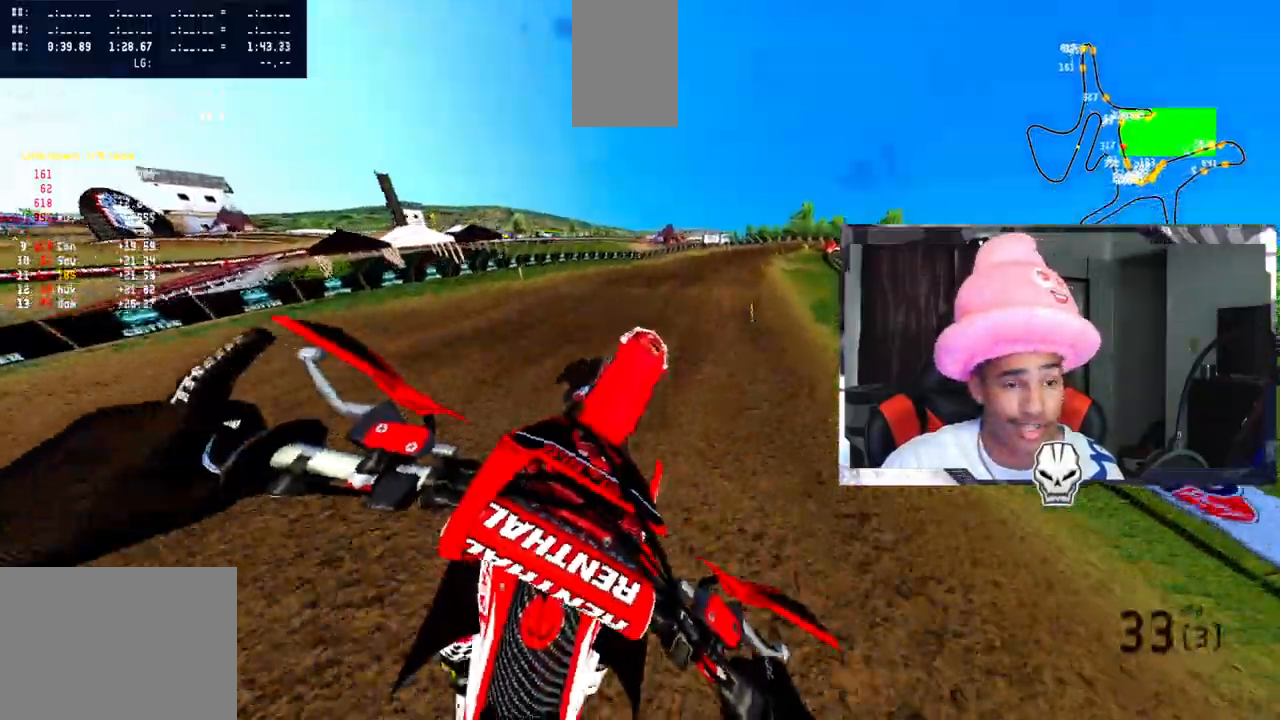
{"buttons": [], "left_stick": "up-right", "right_stick": "up", "events": [[467, "left_stick", "up-right"]]}
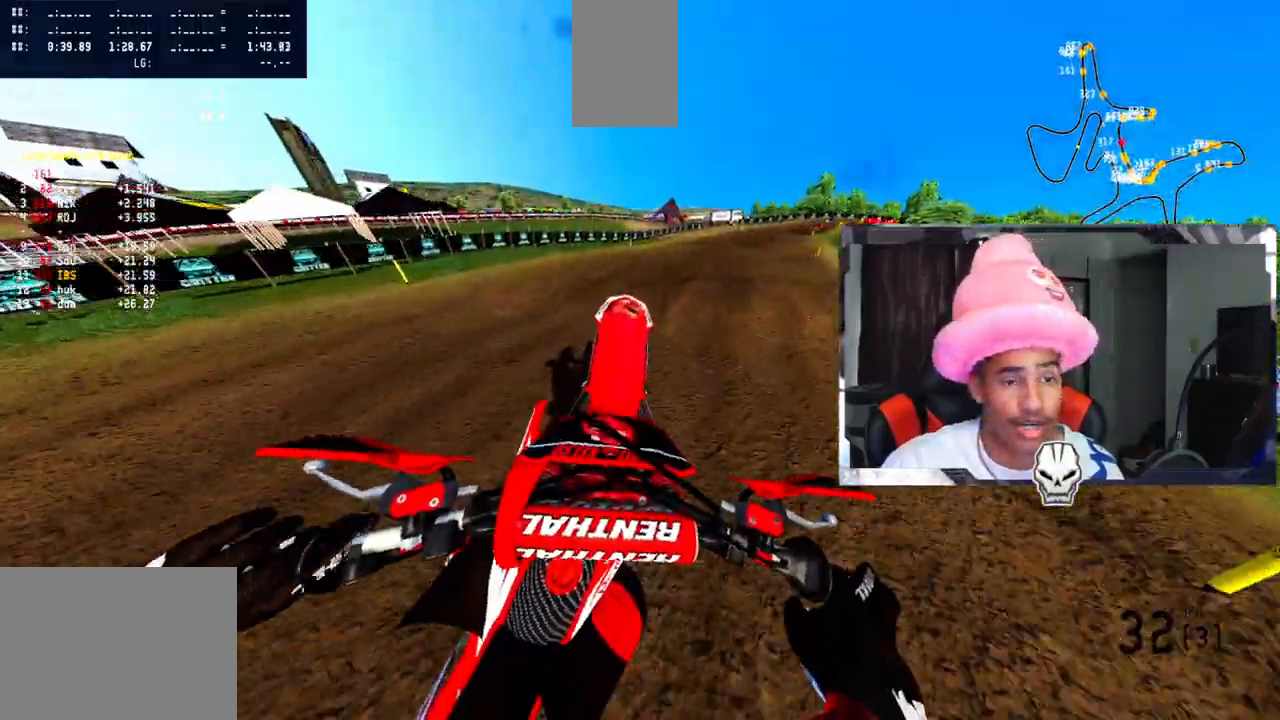
{"buttons": ["R2"], "left_stick": "up-right", "right_stick": "up", "events": [[33, "R2", "down"]]}
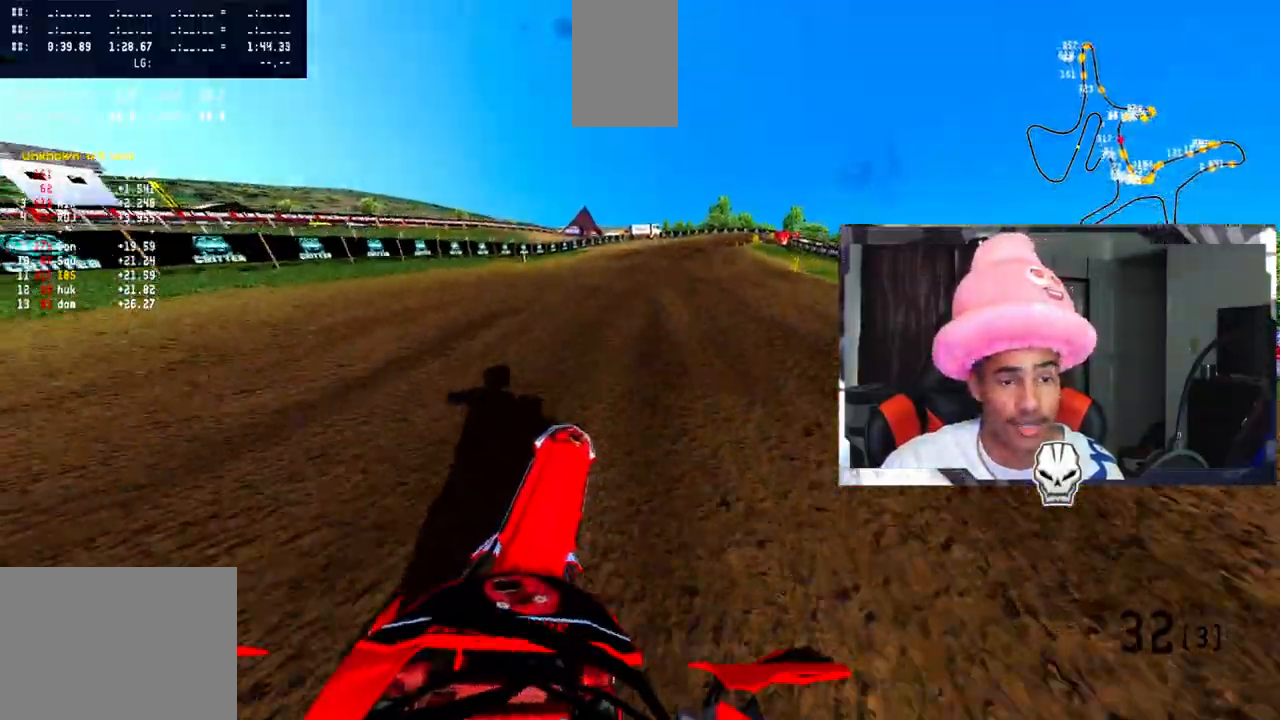
{"buttons": ["R2"], "left_stick": "up", "right_stick": "up", "events": [[267, "left_stick", "up"]]}
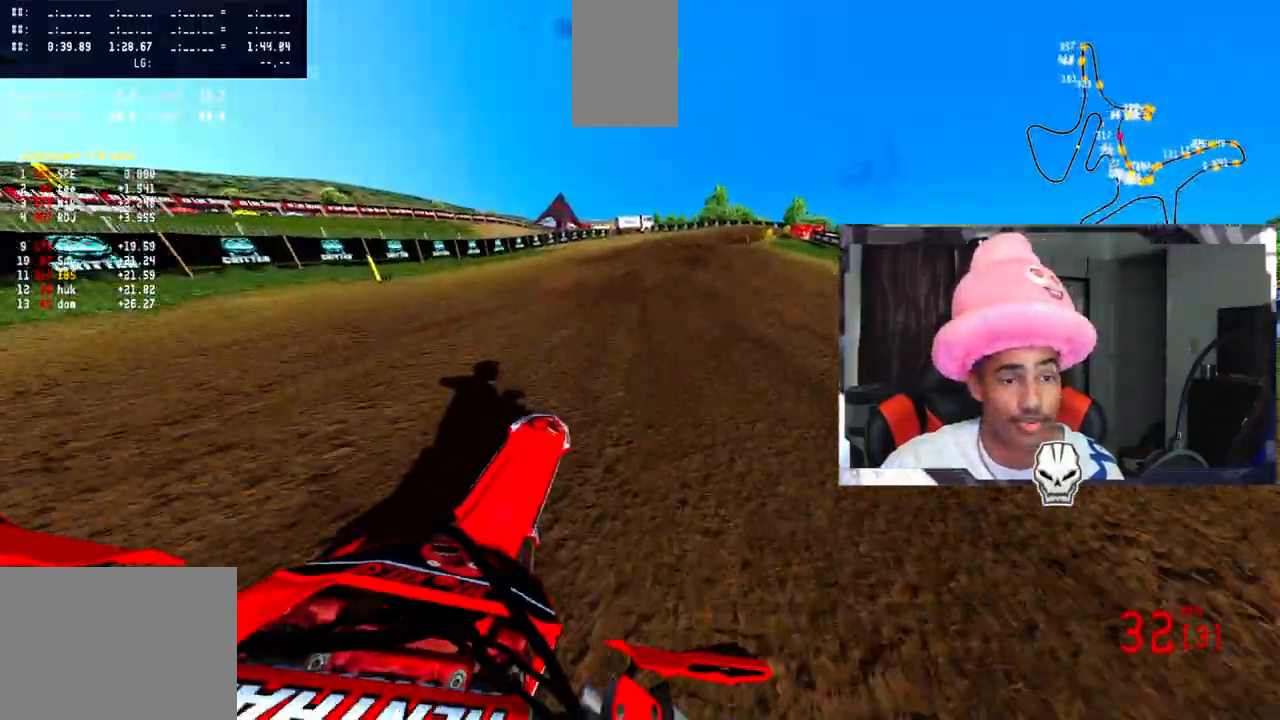
{"buttons": ["R2"], "left_stick": "up", "right_stick": "up", "events": []}
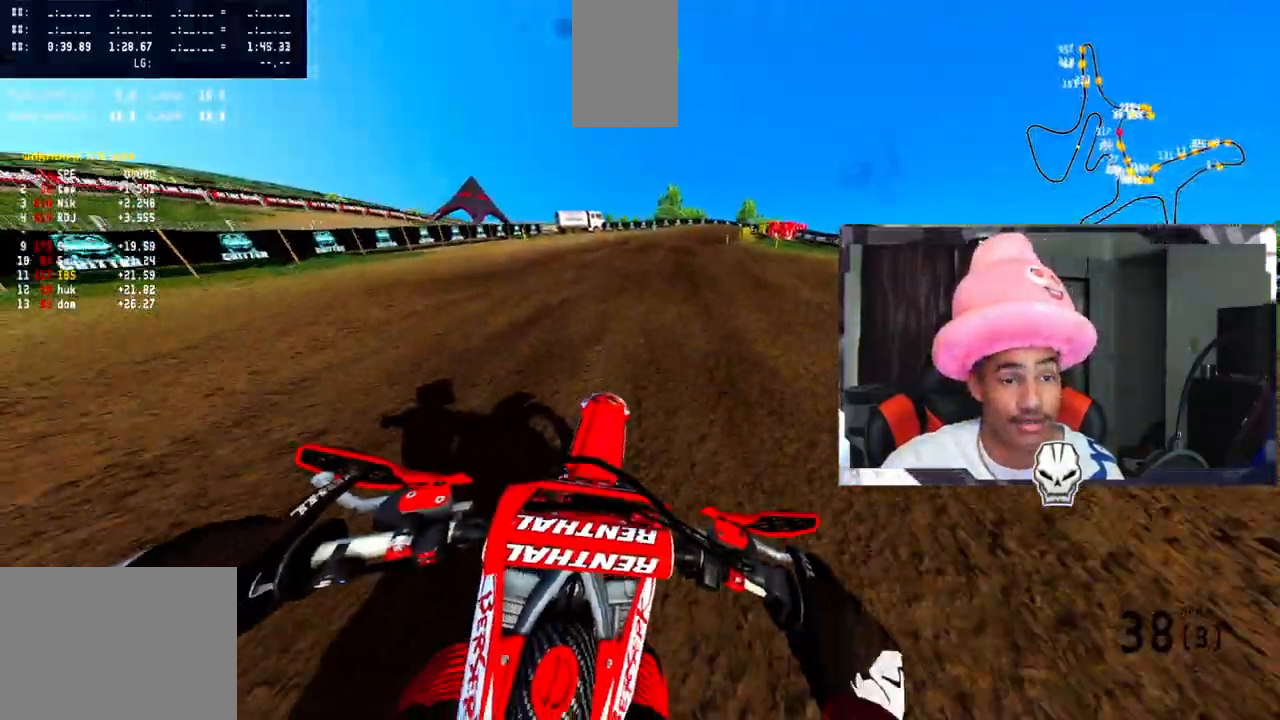
{"buttons": [], "left_stick": "up-right", "right_stick": "up", "events": [[67, "left_stick", "up-right"], [467, "R2", "up"]]}
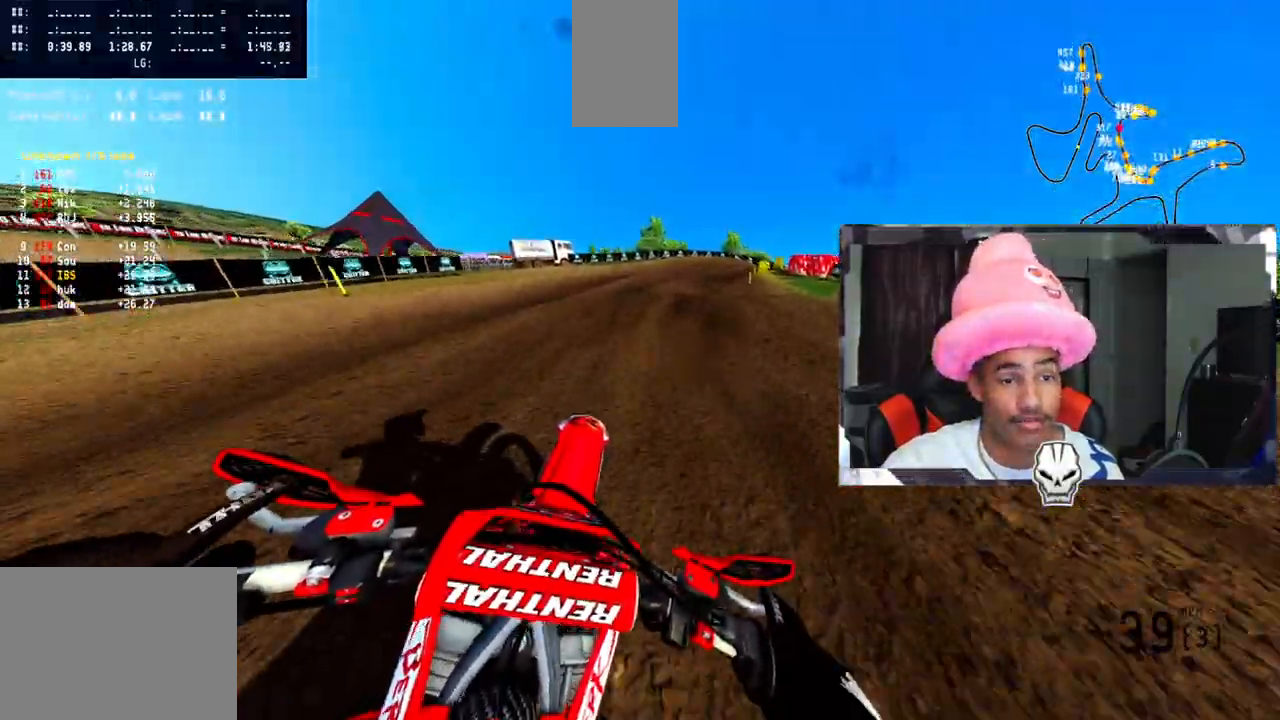
{"buttons": ["R2"], "left_stick": "up-right", "right_stick": "up", "events": [[483, "R2", "down"]]}
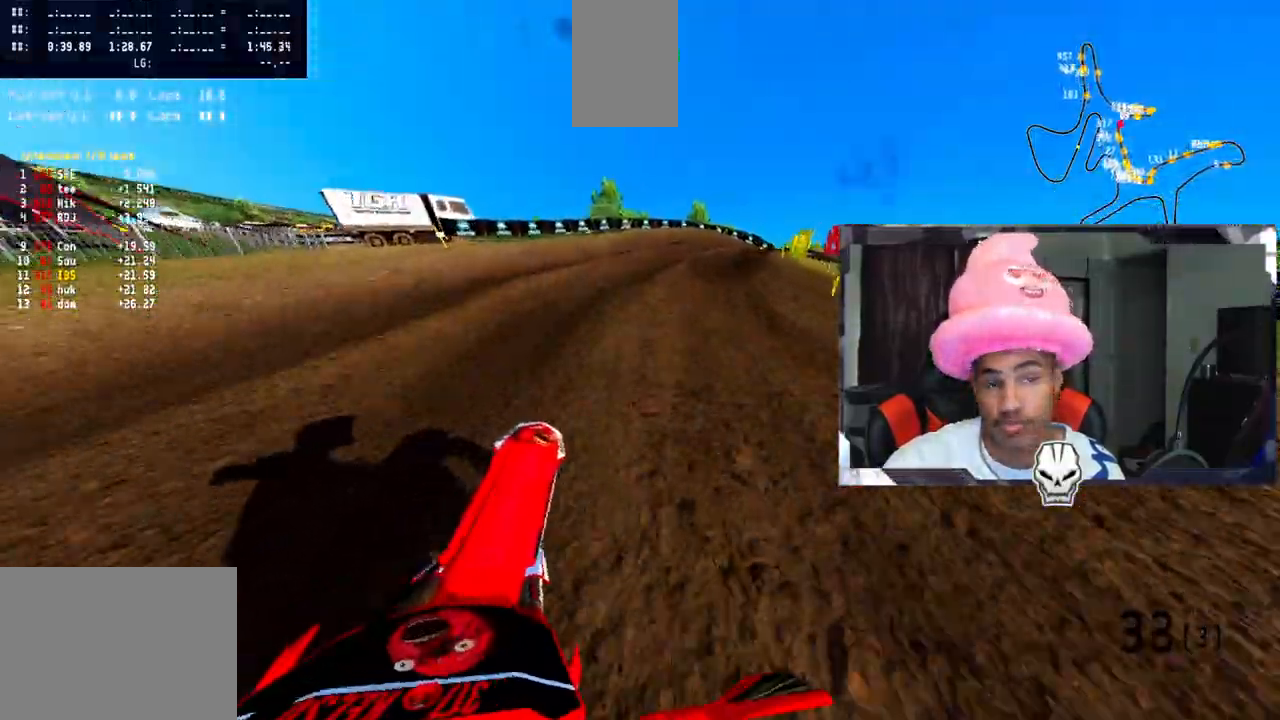
{"buttons": ["R2"], "left_stick": "up-right", "right_stick": "up", "events": [[133, "R2", "up"], [233, "R2", "down"], [317, "R2", "up"], [450, "R2", "down"]]}
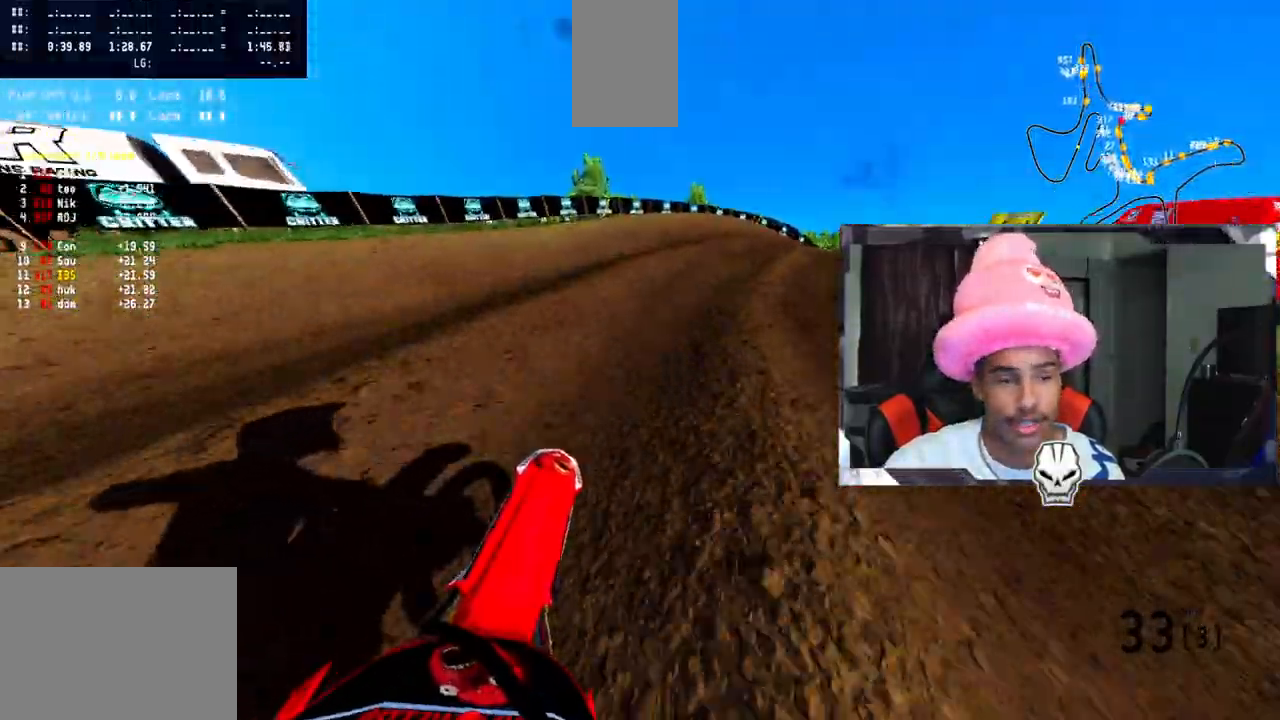
{"buttons": [], "left_stick": "up-right", "right_stick": "up-left", "events": [[67, "R2", "up"], [383, "right_stick", "up-left"]]}
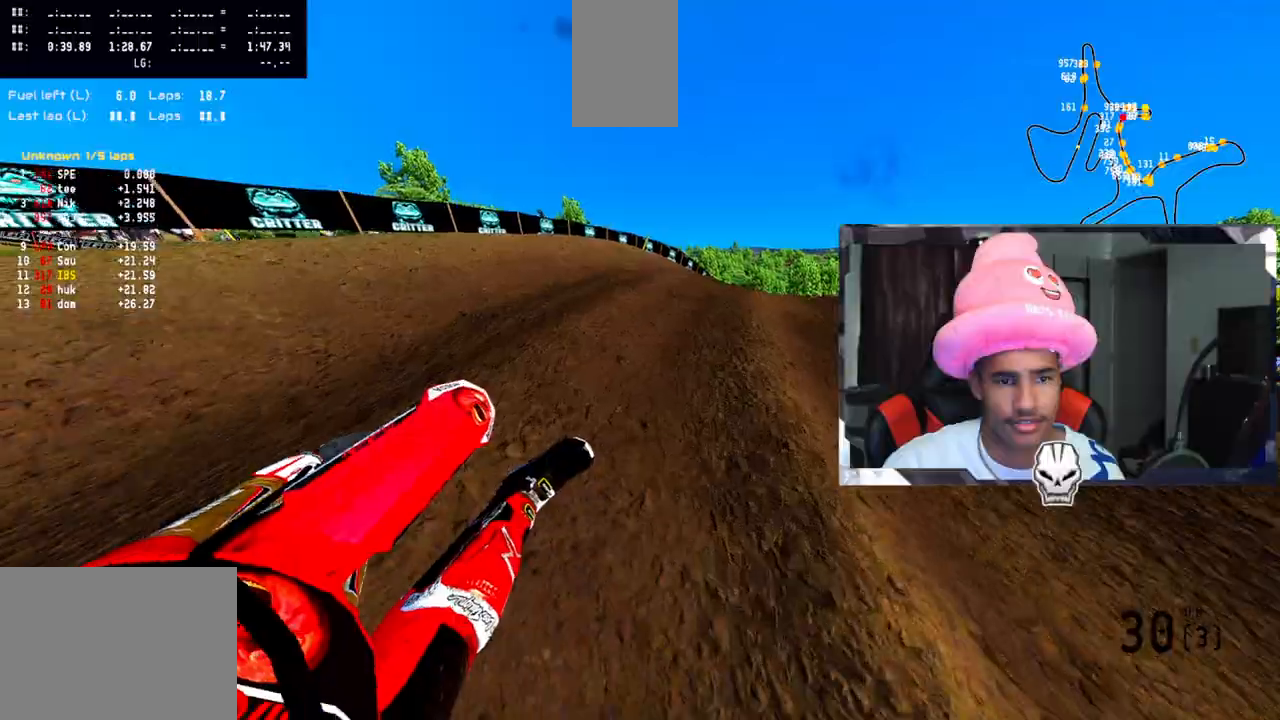
{"buttons": [], "left_stick": "up-right", "right_stick": "up-left", "events": []}
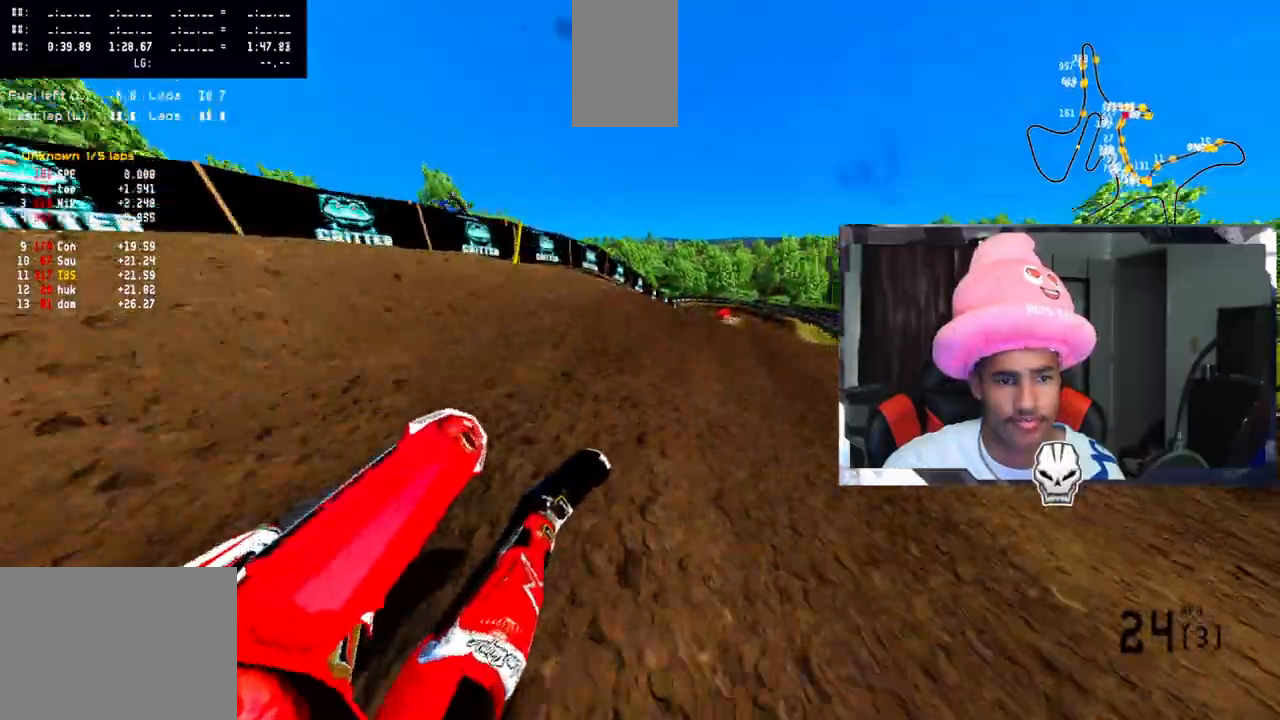
{"buttons": [], "left_stick": "up-right", "right_stick": "up-left", "events": [[400, "R2", "down"], [483, "R2", "up"]]}
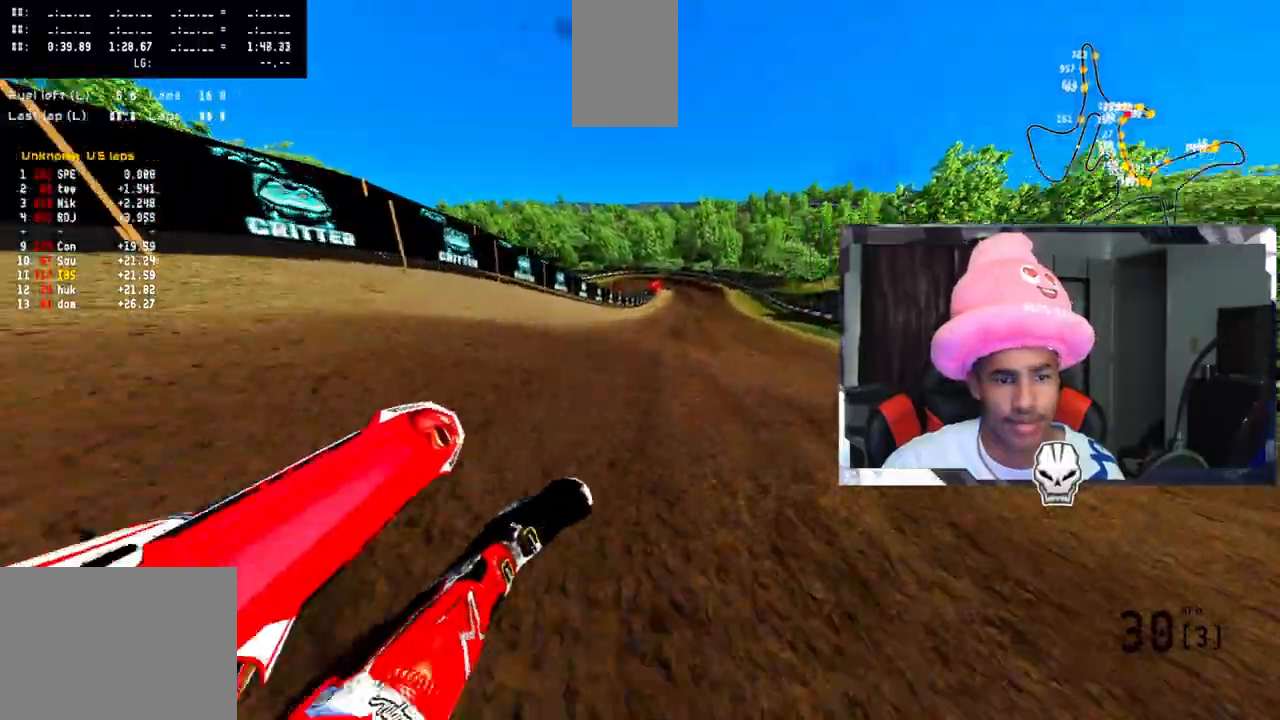
{"buttons": ["R2"], "left_stick": "up-left", "right_stick": "up-left", "events": [[100, "left_stick", "up"], [200, "left_stick", "up-left"], [267, "R2", "down"], [400, "R2", "up"], [467, "R2", "down"]]}
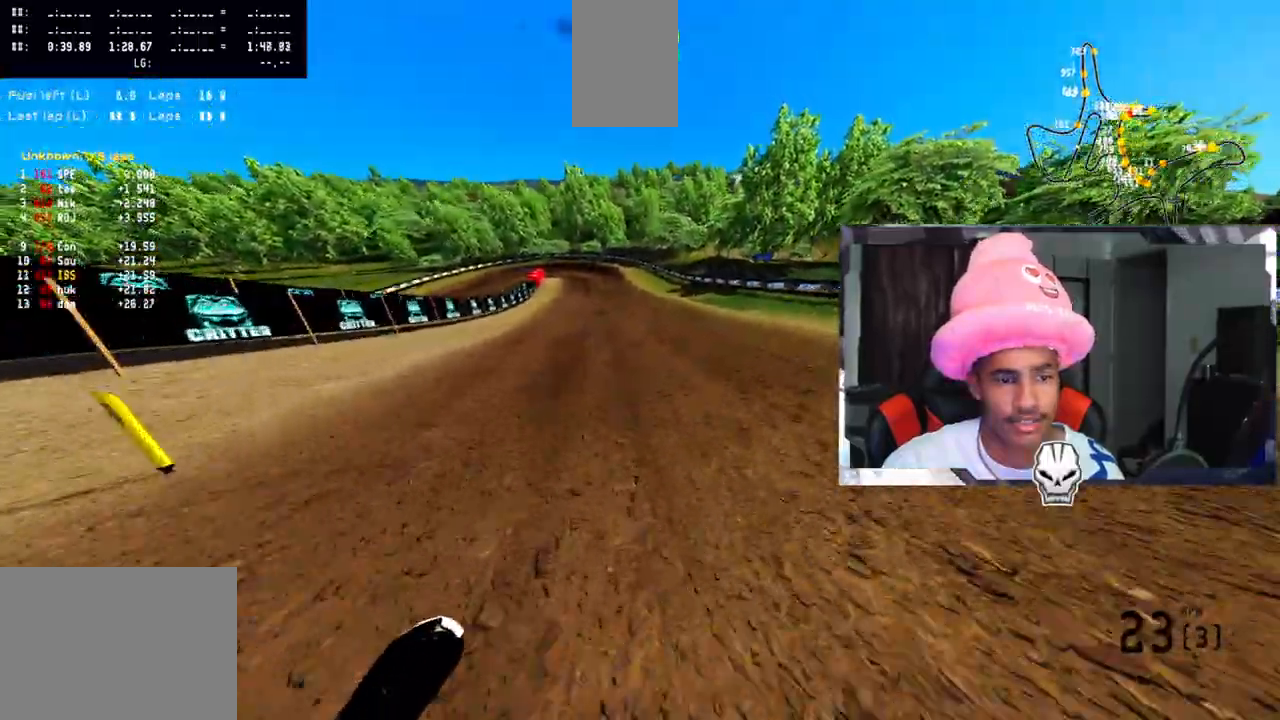
{"buttons": [], "left_stick": "center", "right_stick": "center", "events": [[83, "R2", "up"], [150, "left_stick", "center"], [333, "right_stick", "center"]]}
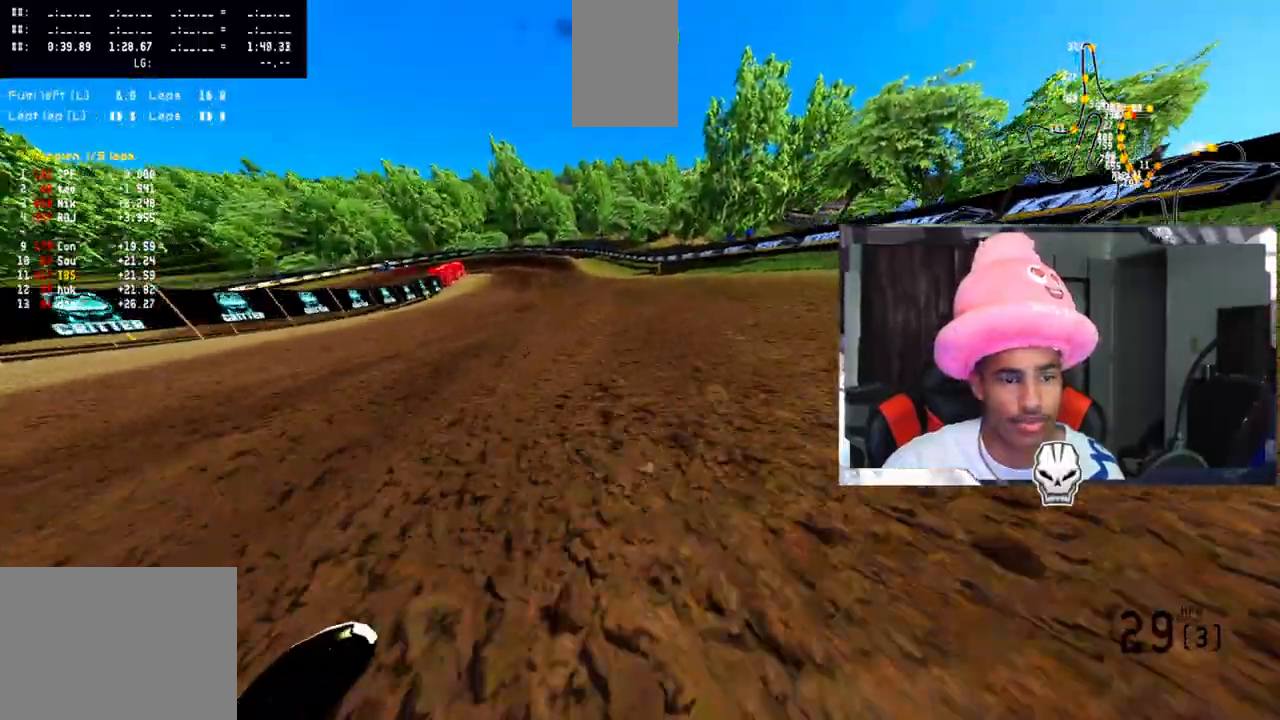
{"buttons": [], "left_stick": "center", "right_stick": "center", "events": []}
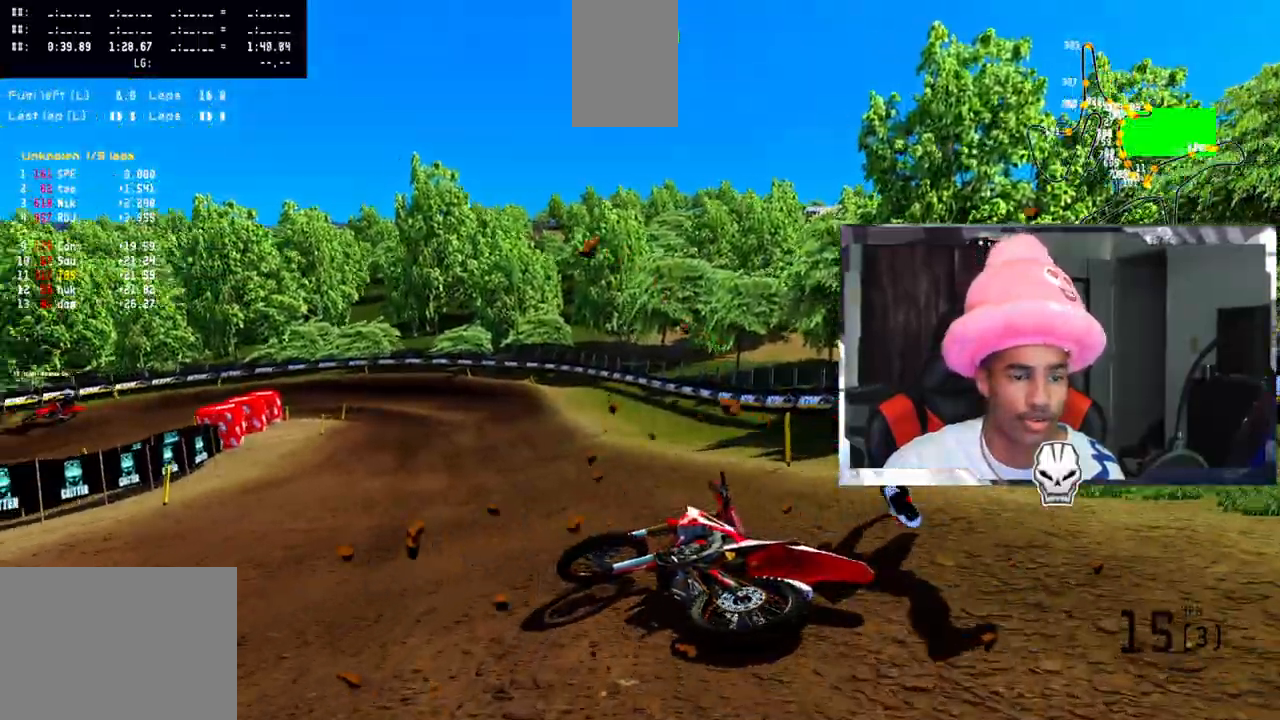
{"buttons": [], "left_stick": "center", "right_stick": "center", "events": []}
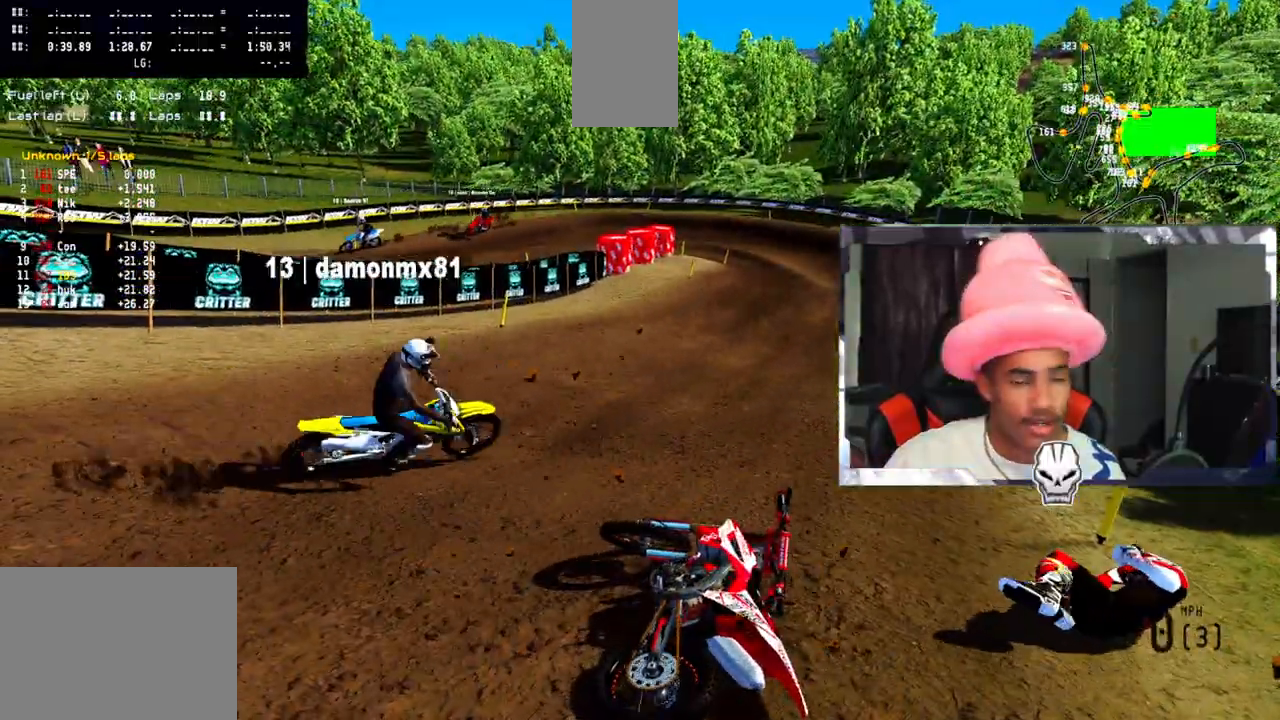
{"buttons": ["R2"], "left_stick": "center", "right_stick": "center", "events": [[417, "R2", "down"]]}
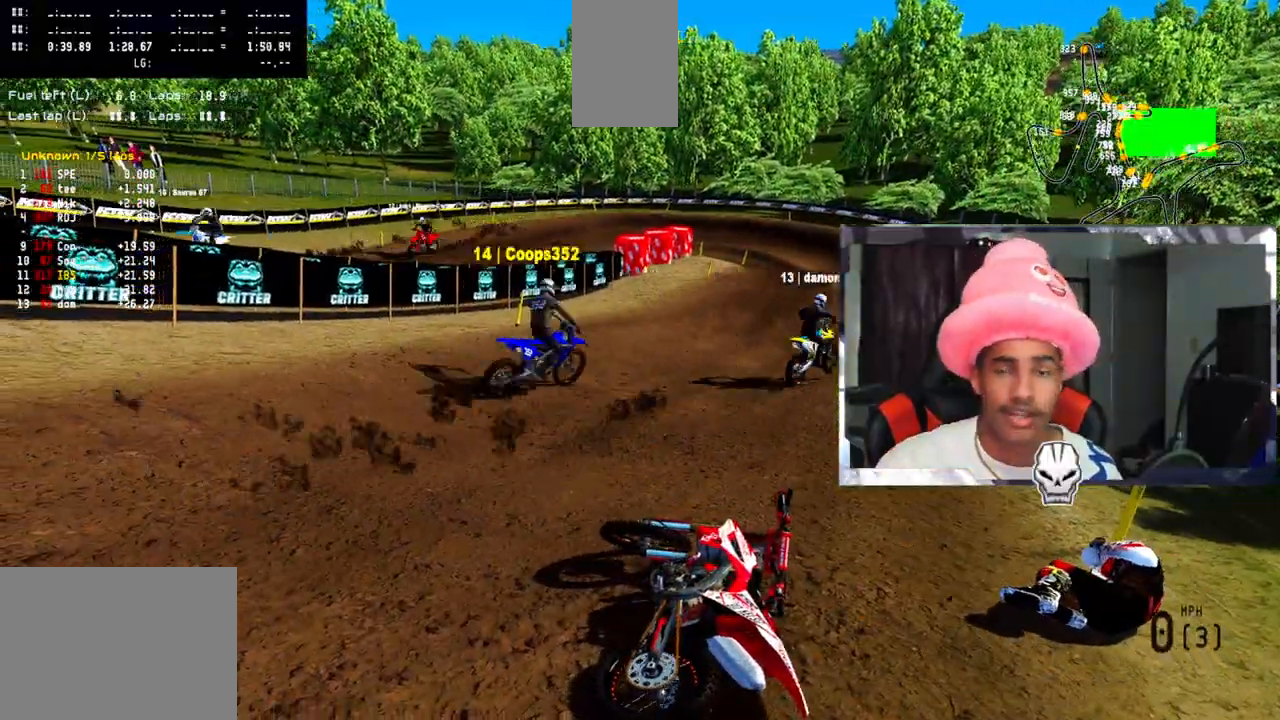
{"buttons": ["R2"], "left_stick": "up-right", "right_stick": "up", "events": [[117, "right_stick", "up"], [167, "R2", "up"], [217, "R2", "down"], [250, "TRIANGLE", "down"], [267, "left_stick", "up-right"], [283, "R2", "up"], [300, "right_stick", "center"], [333, "TRIANGLE", "up"], [417, "R2", "down"], [450, "right_stick", "up"]]}
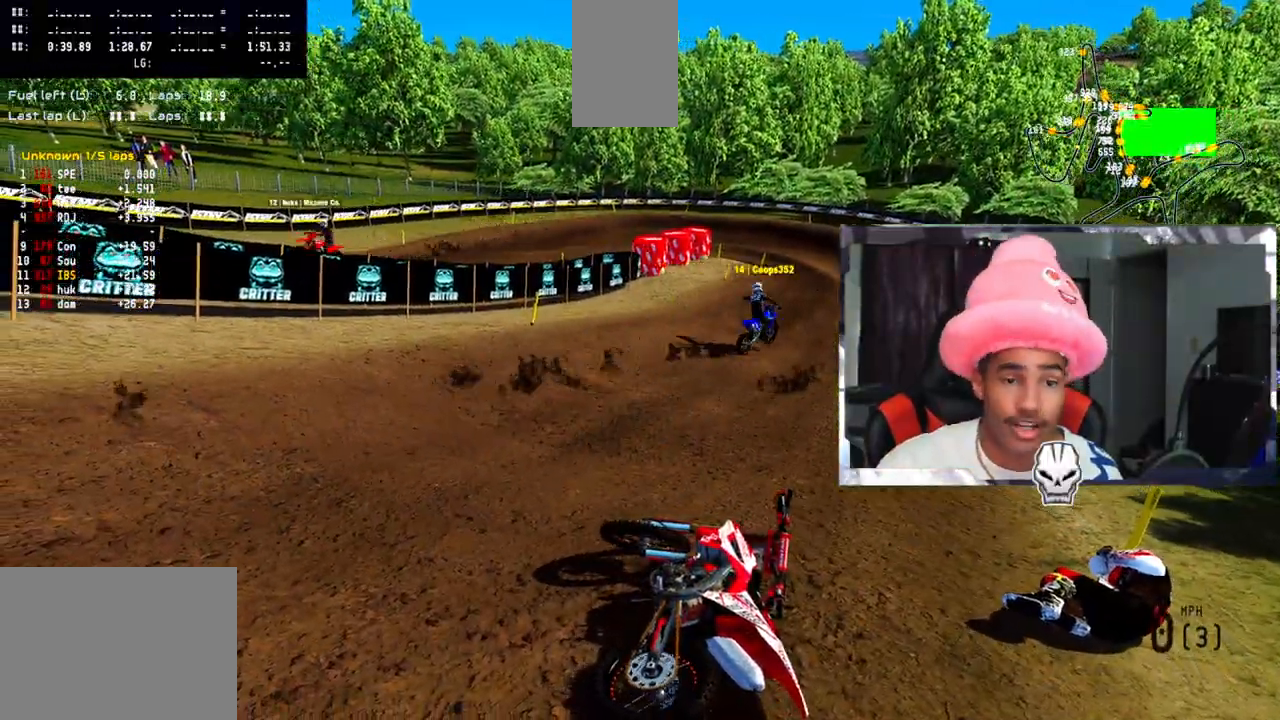
{"buttons": ["TRIANGLE", "R2"], "left_stick": "center", "right_stick": "up", "events": [[100, "R2", "up"], [100, "left_stick", "center"], [133, "right_stick", "center"], [217, "SELECT", "down"], [383, "SELECT", "up"], [450, "R2", "down"], [450, "TRIANGLE", "down"], [450, "right_stick", "up"]]}
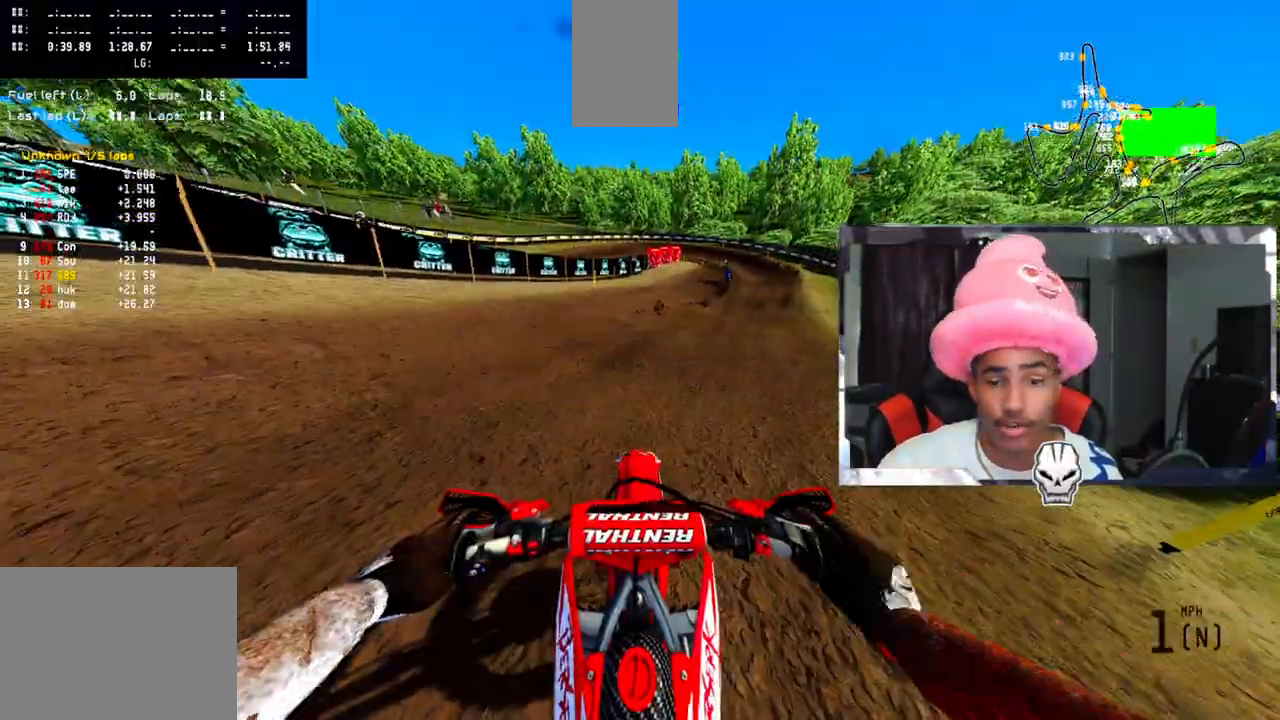
{"buttons": ["R2"], "left_stick": "up-right", "right_stick": "up", "events": [[50, "TRIANGLE", "up"], [200, "R2", "up"], [200, "left_stick", "up-right"], [250, "R2", "down"], [367, "R2", "up"], [433, "R2", "down"]]}
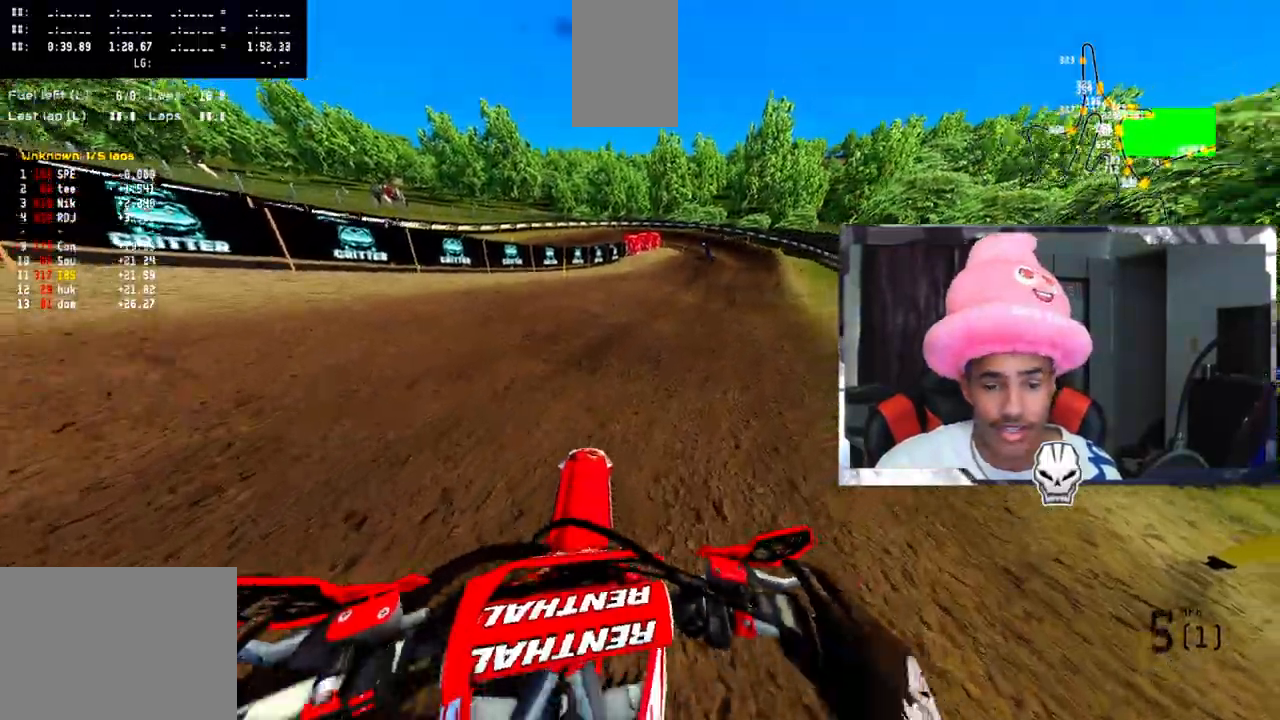
{"buttons": [], "left_stick": "center", "right_stick": "up", "events": [[33, "R2", "up"], [33, "right_stick", "up-left"], [100, "R2", "down"], [200, "R2", "up"], [267, "R2", "down"], [367, "R2", "up"], [400, "R2", "down"], [467, "R2", "up"], [467, "left_stick", "center"], [500, "right_stick", "up"]]}
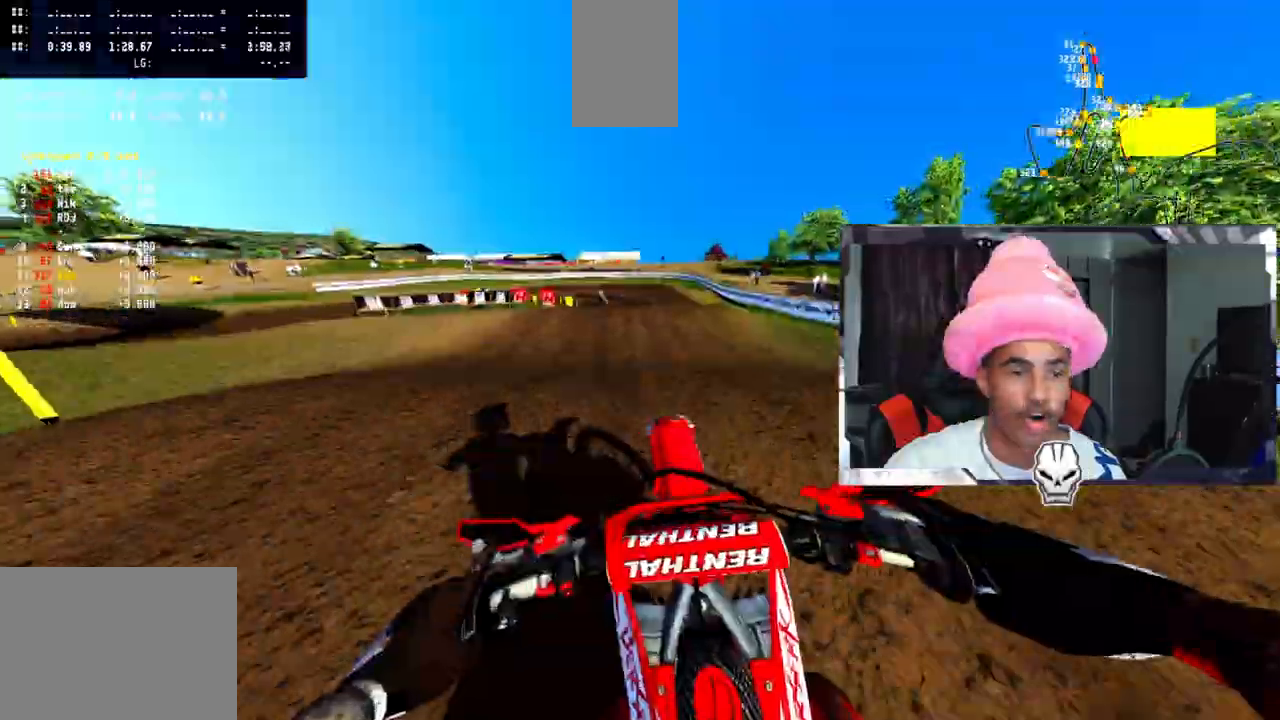
{"buttons": [], "left_stick": "center", "right_stick": "center", "events": [[17, "R2", "down"], [183, "R2", "up"], [350, "right_stick", "center"]]}
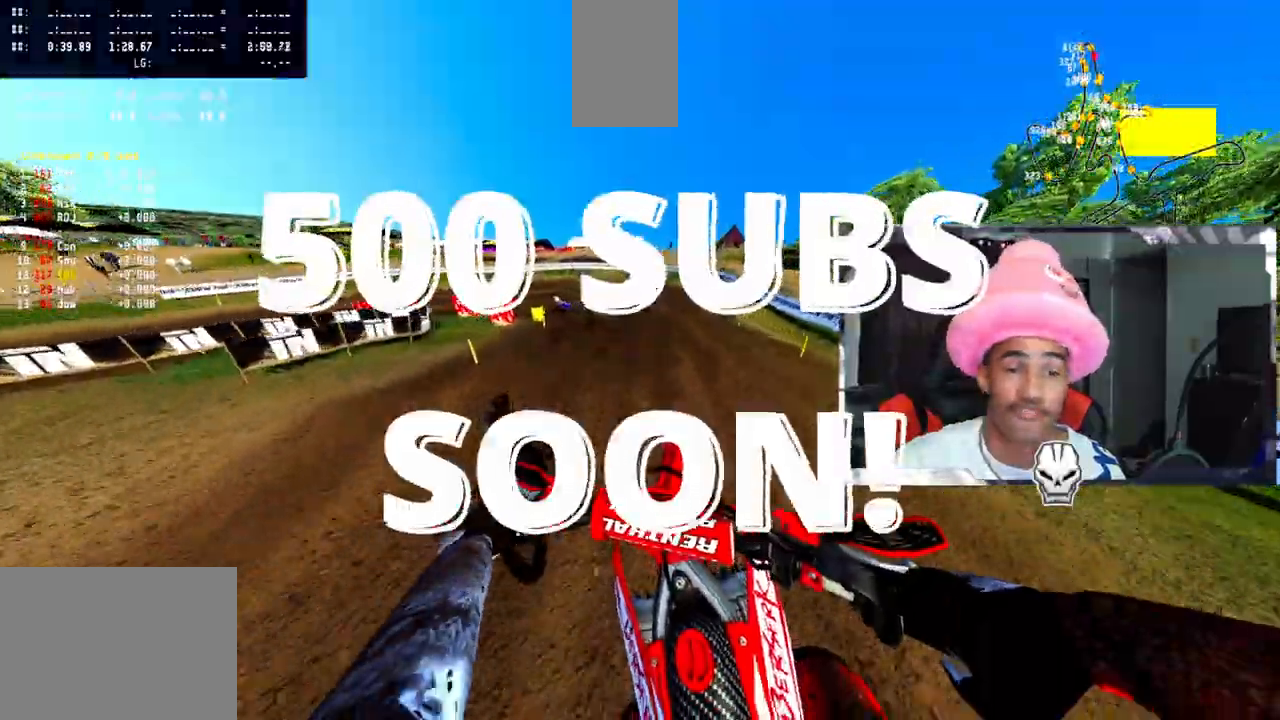
{"buttons": [], "left_stick": "left", "right_stick": "center", "events": [[117, "left_stick", "left"], [200, "R2", "down"], [317, "R2", "up"], [383, "R2", "down"], [467, "R2", "up"]]}
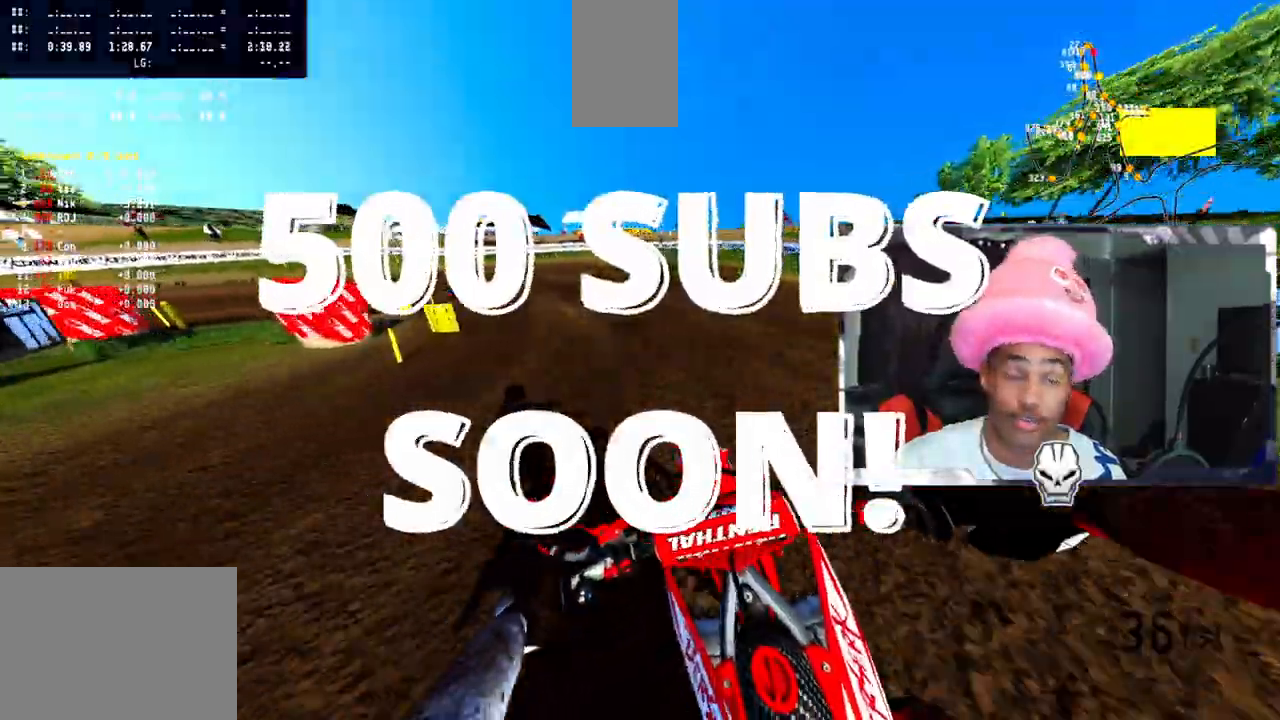
{"buttons": [], "left_stick": "left", "right_stick": "center", "events": []}
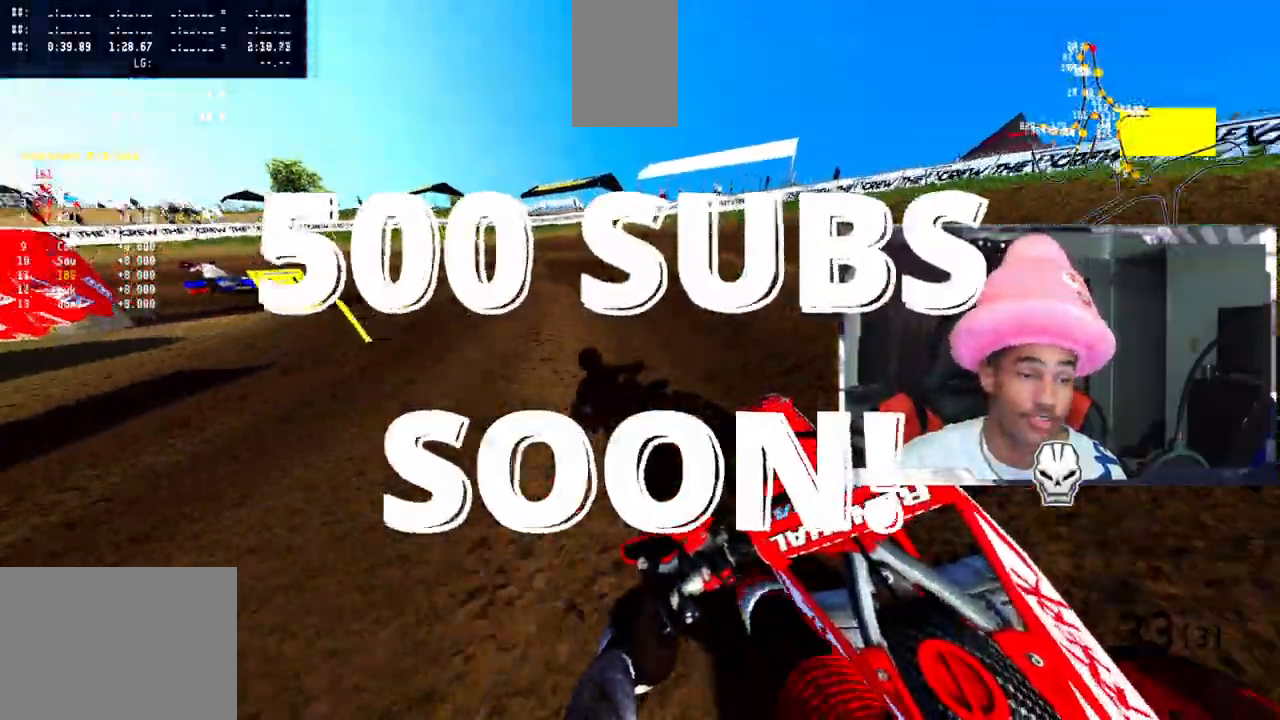
{"buttons": [], "left_stick": "up-left", "right_stick": "center", "events": [[33, "R2", "down"], [100, "R2", "up"], [167, "R2", "down"], [267, "R2", "up"], [333, "R2", "down"], [333, "left_stick", "up-left"], [417, "R2", "up"]]}
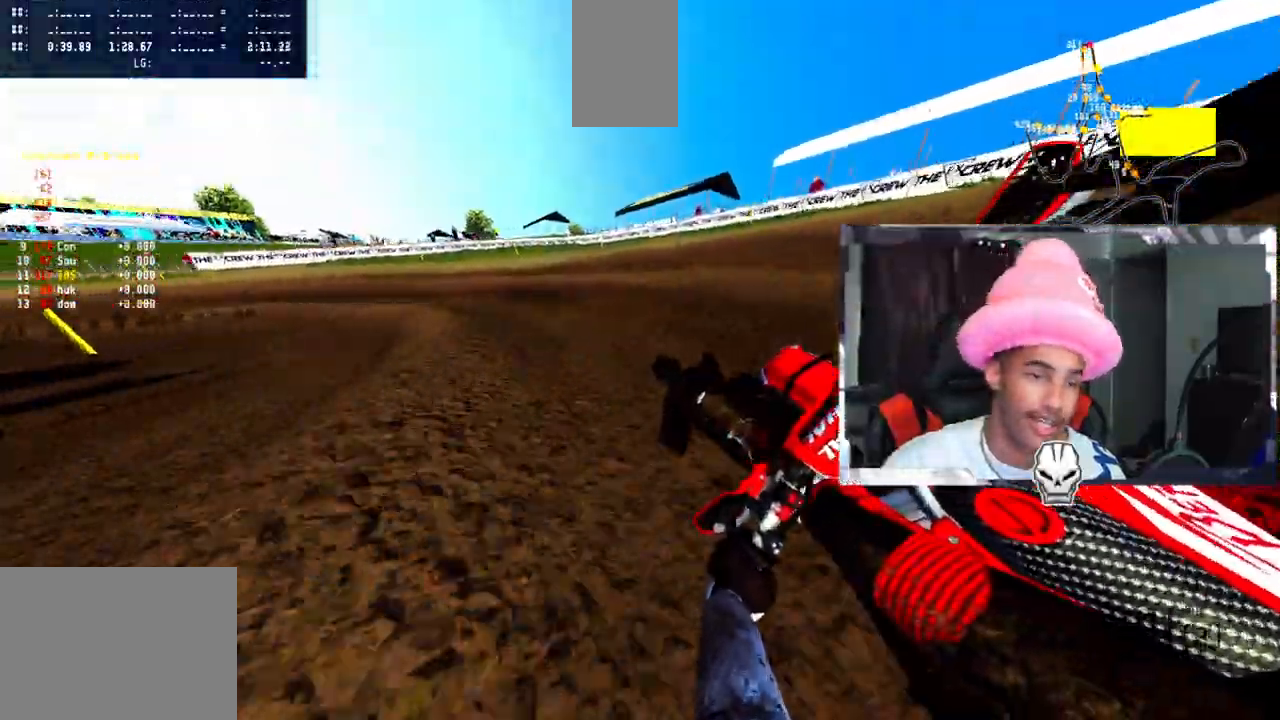
{"buttons": ["R2"], "left_stick": "up-left", "right_stick": "center", "events": [[17, "R2", "down"], [67, "R2", "up"], [233, "R2", "down"], [350, "R2", "up"], [450, "R2", "down"]]}
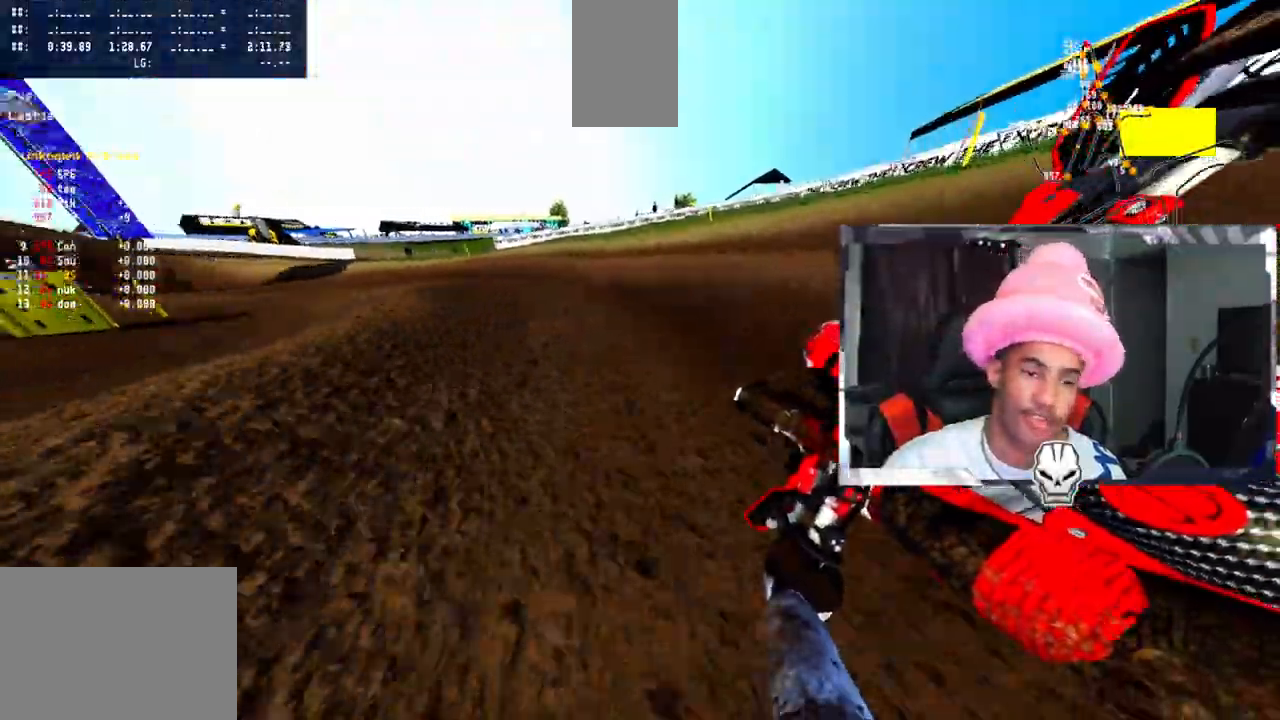
{"buttons": [], "left_stick": "up-left", "right_stick": "center", "events": [[50, "R2", "up"], [117, "R2", "down"], [217, "R2", "up"], [350, "R2", "down"], [433, "R2", "up"]]}
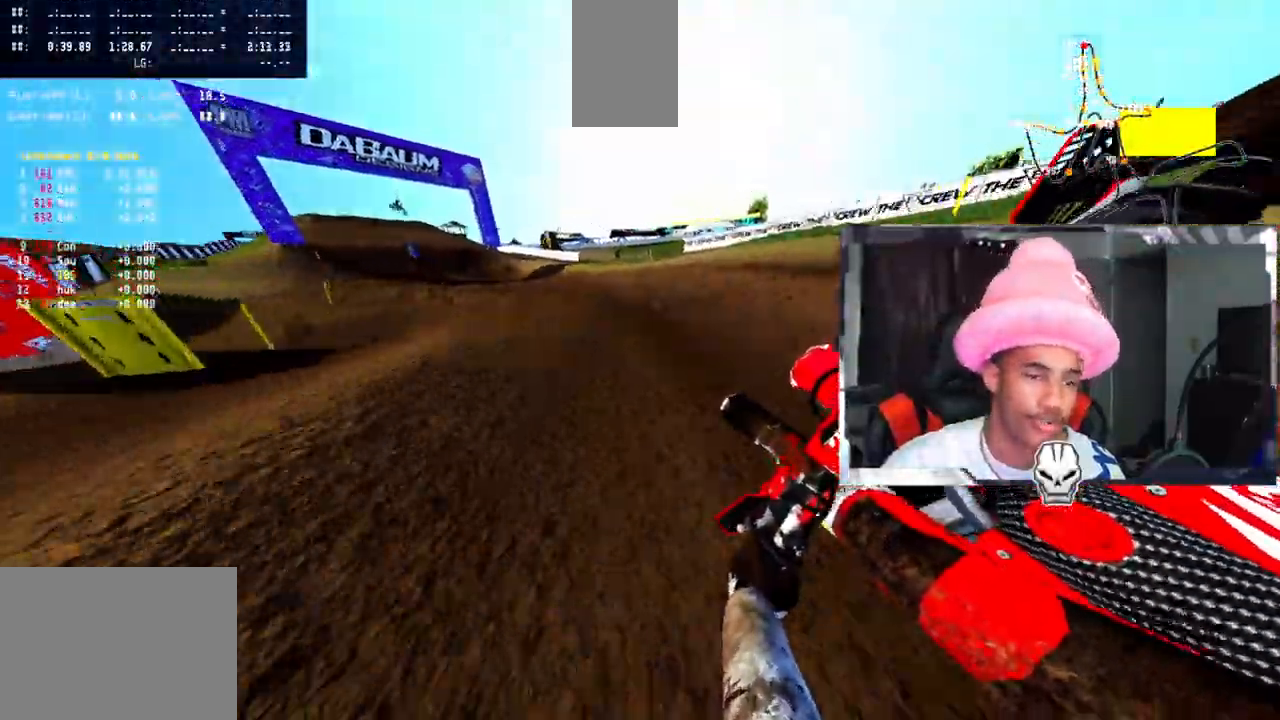
{"buttons": ["R2"], "left_stick": "up-left", "right_stick": "center", "events": [[67, "R2", "down"], [167, "R2", "up"], [233, "R2", "down"]]}